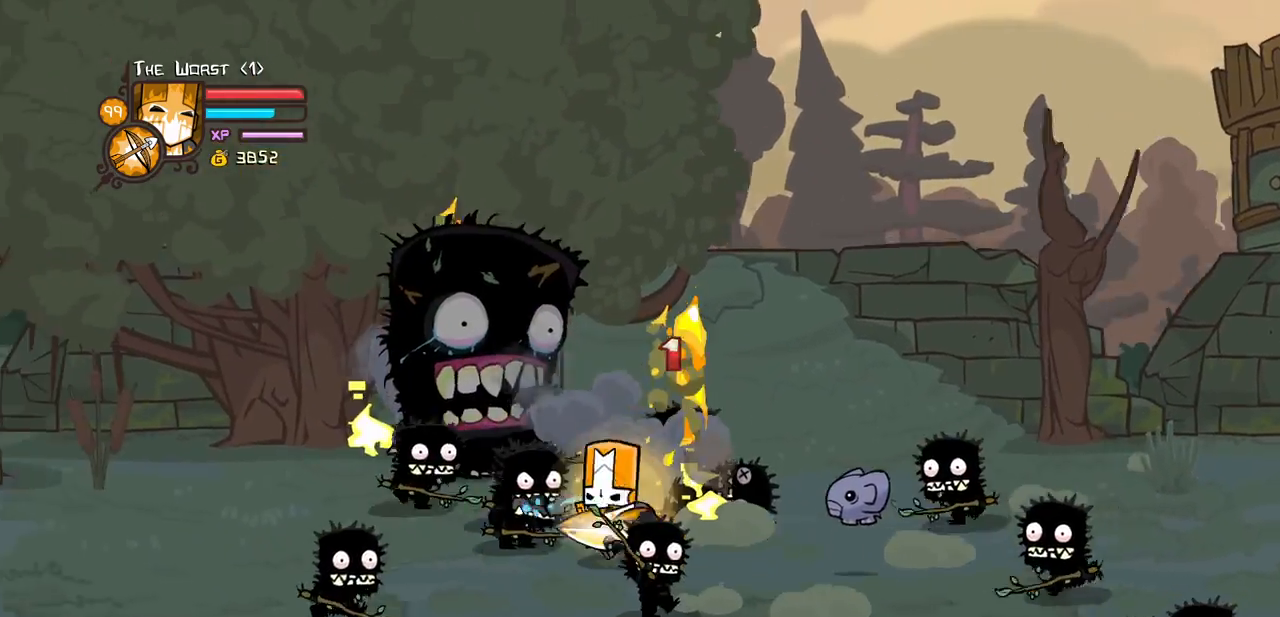
Gameplay with keyboard; each line is a JSON object with the keys held at the frame after it. "events" lists presses ("down") and releases ("up") of "block", "down", "heavy", "item", "iteml", "itemr", "jump", "left", "light", "magic", "right" and "up" between this image and that frame as [ms after this image, input, new state], when the widget could be followed in between. No other keys are recorded. Mouse input is not recorded. Key names are as the overlay labels them; some are game actions (e.g. jump) rather than physical keys.
{"keys": ["down", "left"], "events": [[234, "jump", "down"], [334, "up", "up"], [434, "down", "down"], [434, "jump", "up"], [434, "magic", "up"]]}
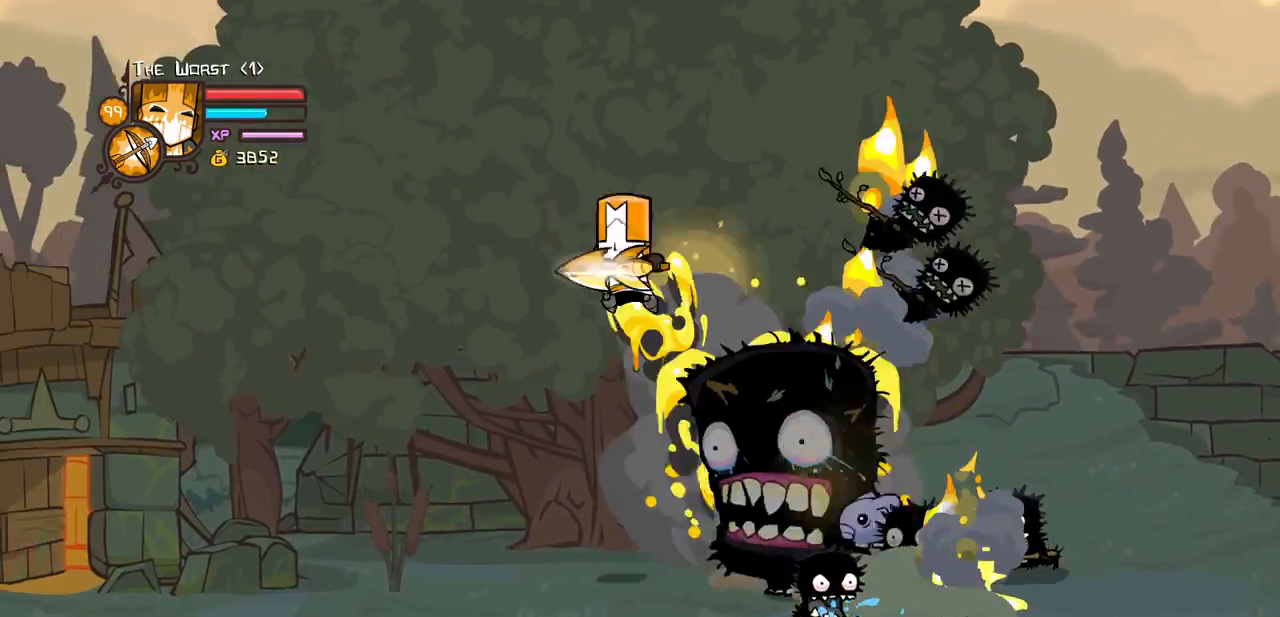
{"keys": ["left", "magic"], "events": [[17, "light", "down"], [167, "light", "up"], [217, "magic", "down"], [350, "down", "up"]]}
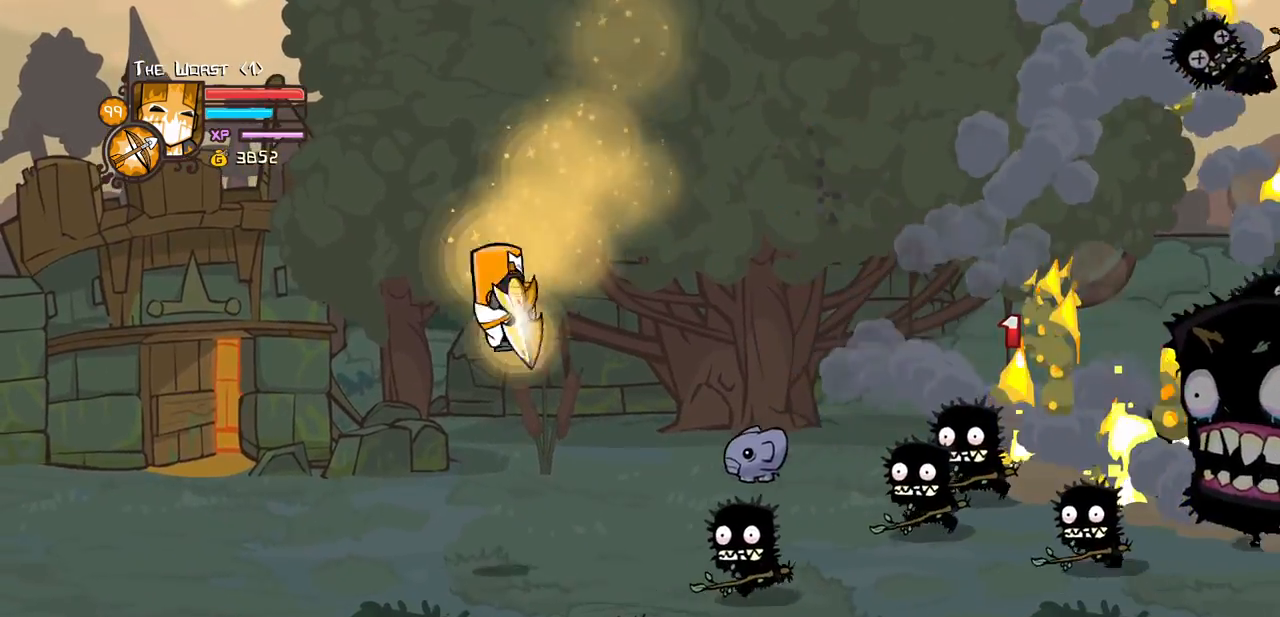
{"keys": ["magic", "right"], "events": [[317, "right", "down"], [367, "left", "up"]]}
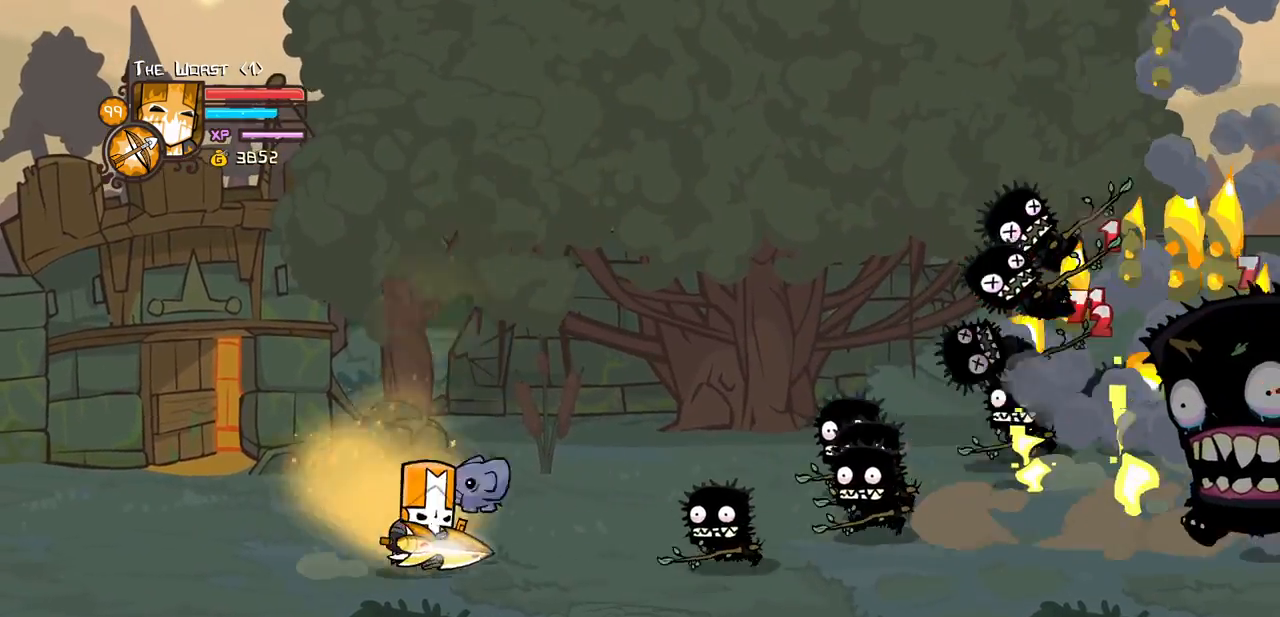
{"keys": ["heavy", "magic"], "events": [[100, "up", "down"], [234, "heavy", "down"], [334, "up", "up"], [384, "right", "up"]]}
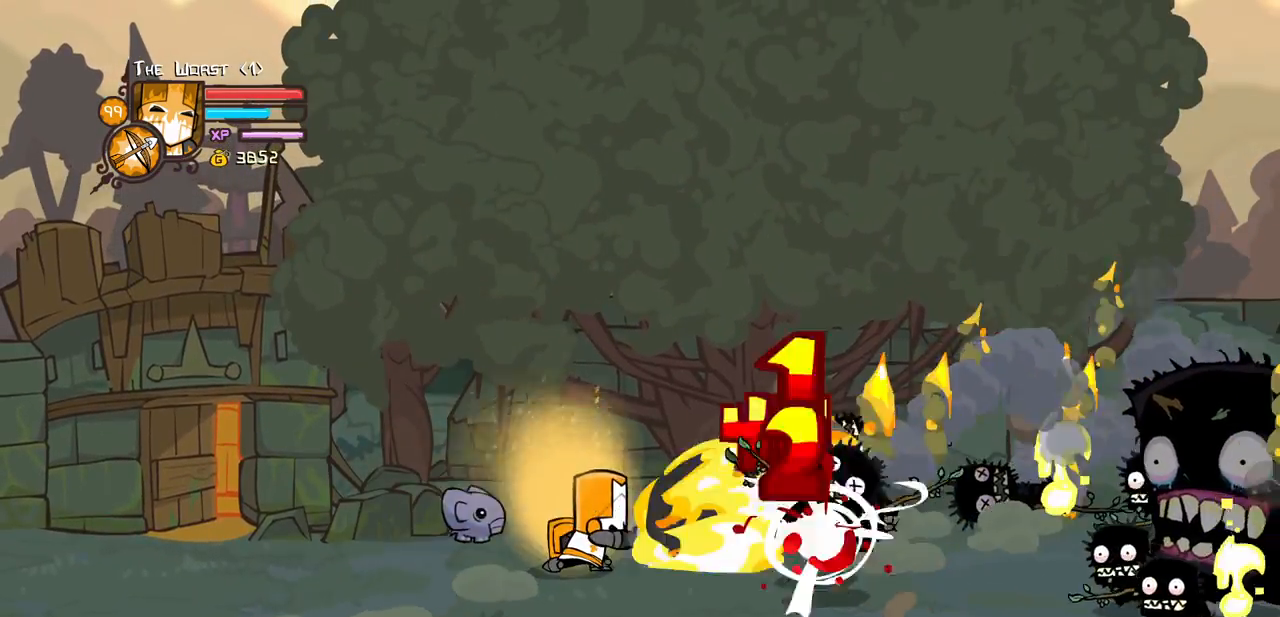
{"keys": ["heavy", "magic", "right", "up"], "events": [[17, "heavy", "up"], [67, "up", "down"], [300, "heavy", "down"], [300, "right", "down"]]}
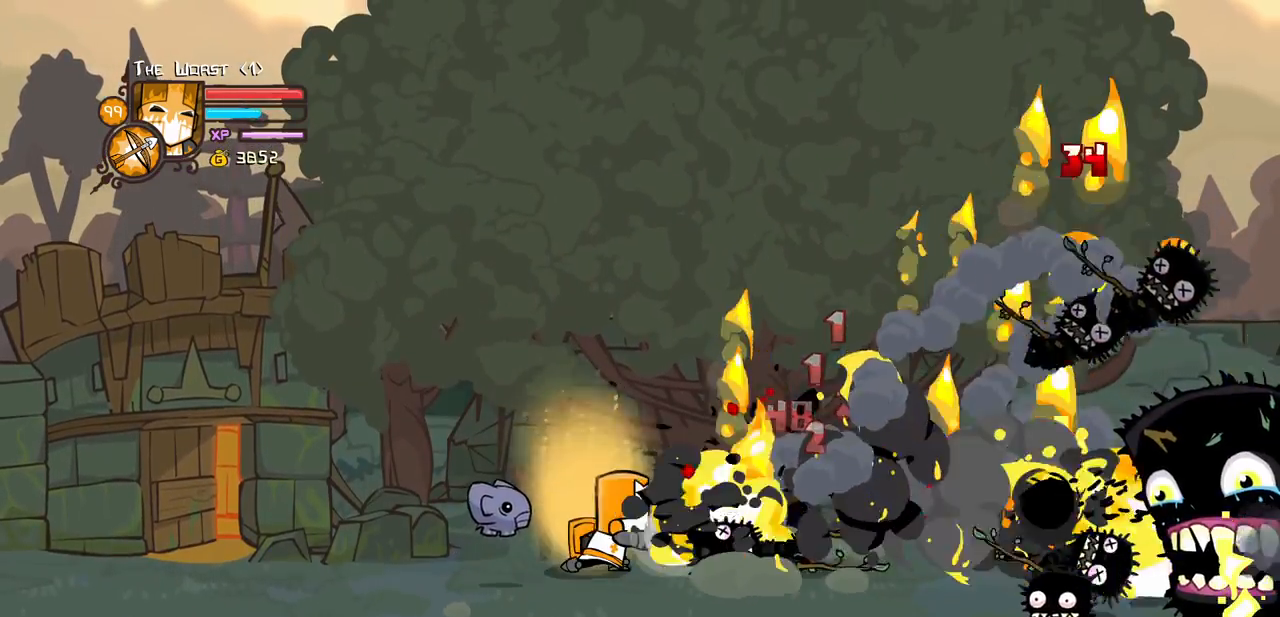
{"keys": ["heavy", "magic"], "events": [[34, "right", "up"], [134, "heavy", "up"], [267, "heavy", "down"], [367, "right", "down"], [500, "right", "up"], [500, "up", "up"]]}
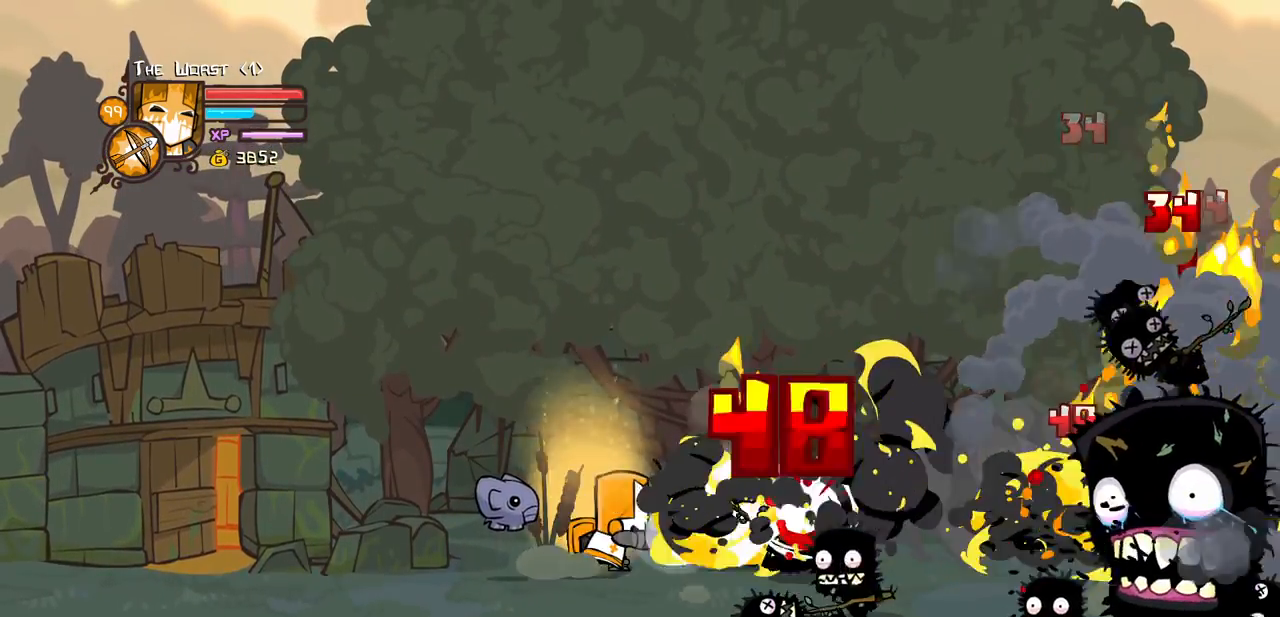
{"keys": ["down", "heavy", "magic"], "events": [[100, "down", "down"], [100, "heavy", "up"], [334, "heavy", "down"]]}
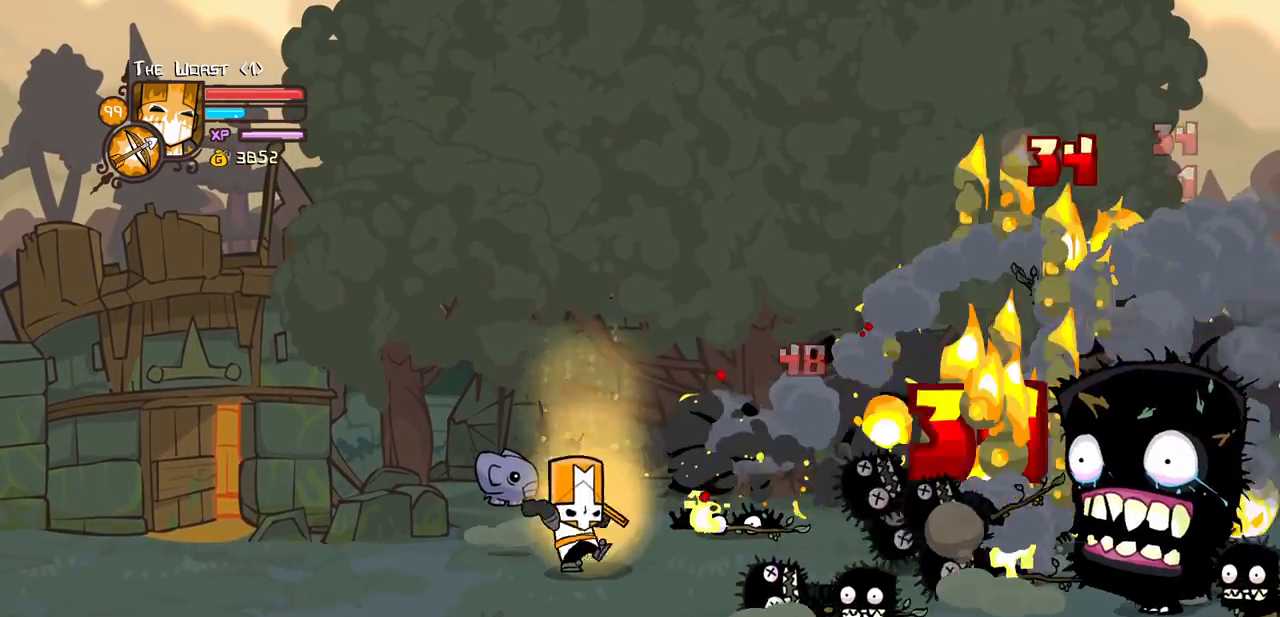
{"keys": ["down", "heavy", "magic", "right"], "events": [[117, "heavy", "up"], [300, "heavy", "down"], [450, "right", "down"]]}
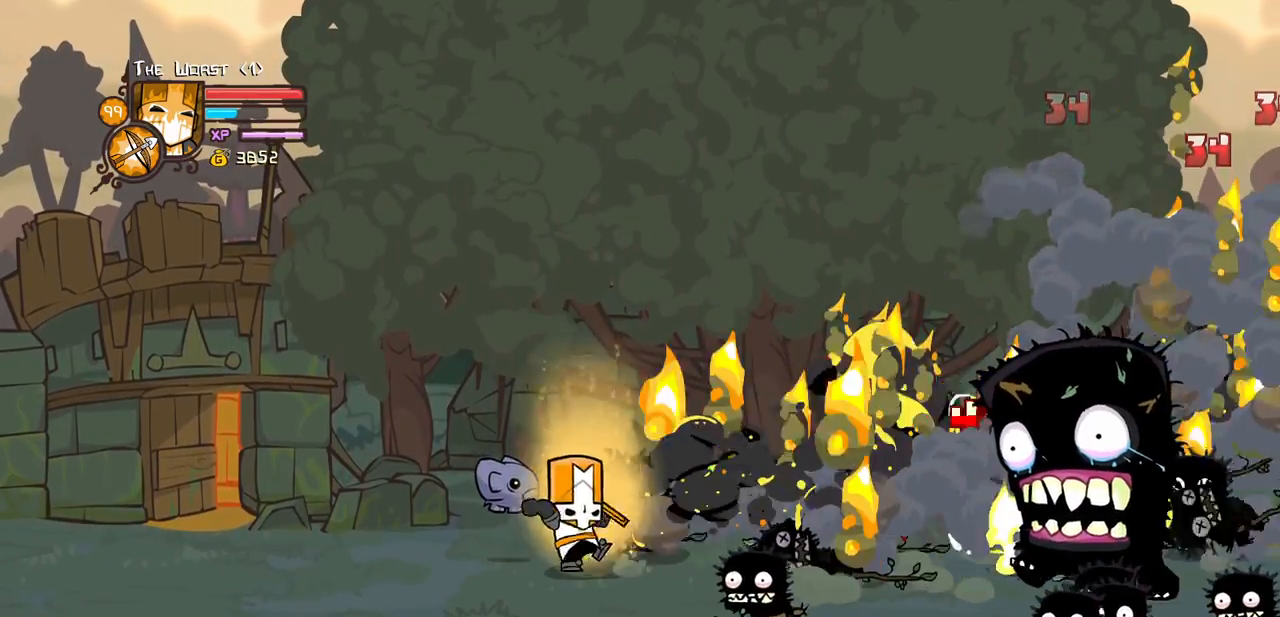
{"keys": ["down", "heavy", "magic"], "events": [[84, "right", "up"], [134, "heavy", "up"], [267, "heavy", "down"]]}
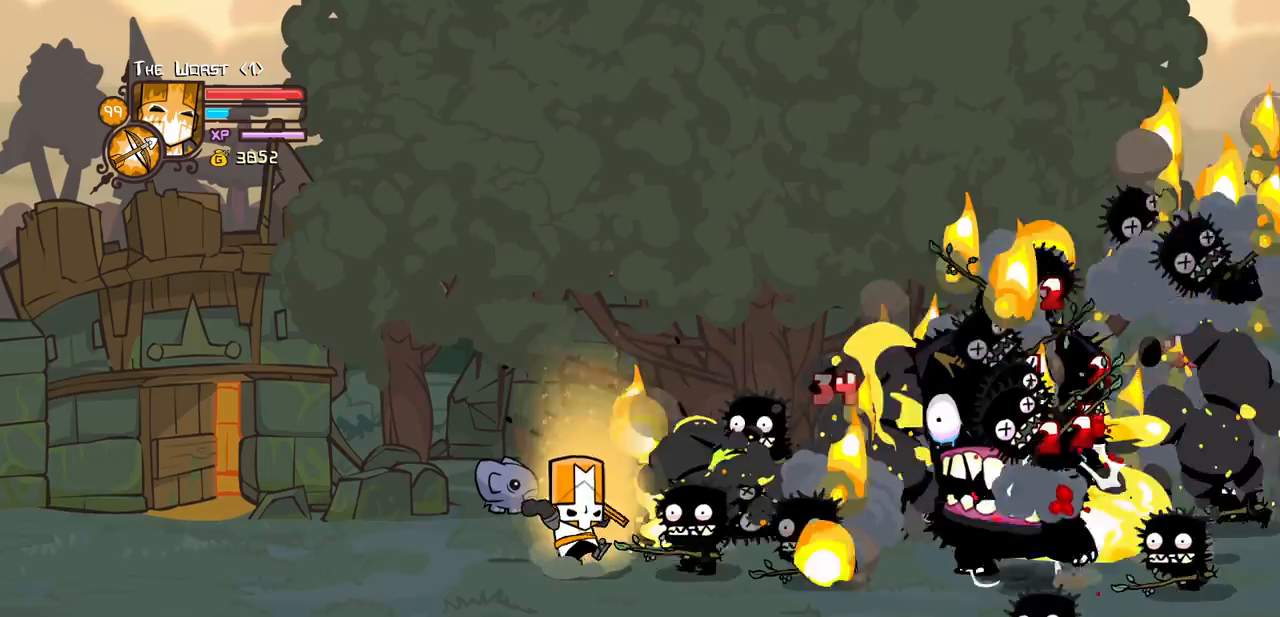
{"keys": ["down", "heavy", "magic"], "events": [[100, "heavy", "up"], [234, "heavy", "down"]]}
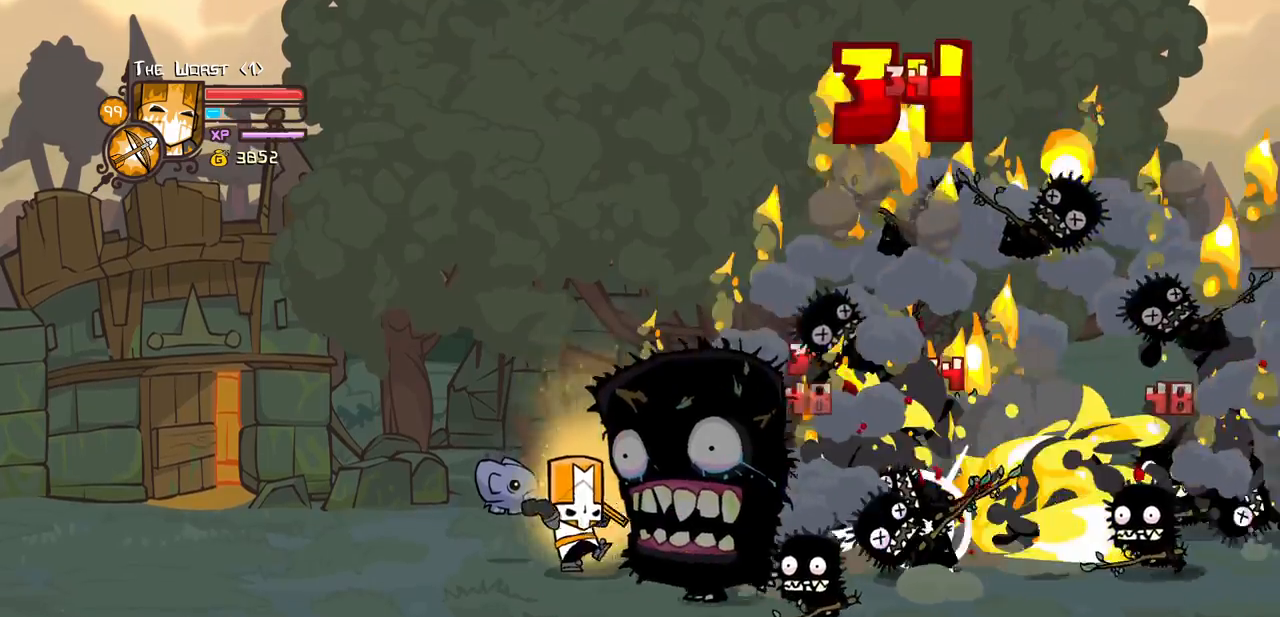
{"keys": ["down", "heavy", "magic"], "events": [[167, "heavy", "up"], [300, "heavy", "down"]]}
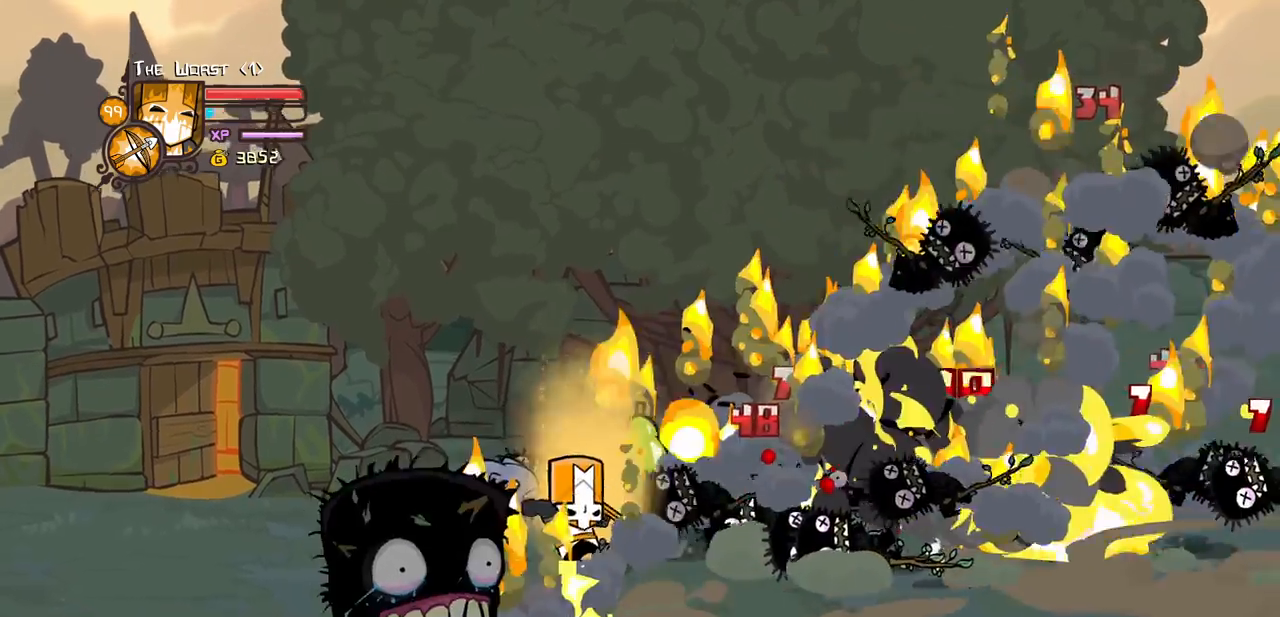
{"keys": ["down"], "events": [[234, "heavy", "up"], [267, "magic", "up"]]}
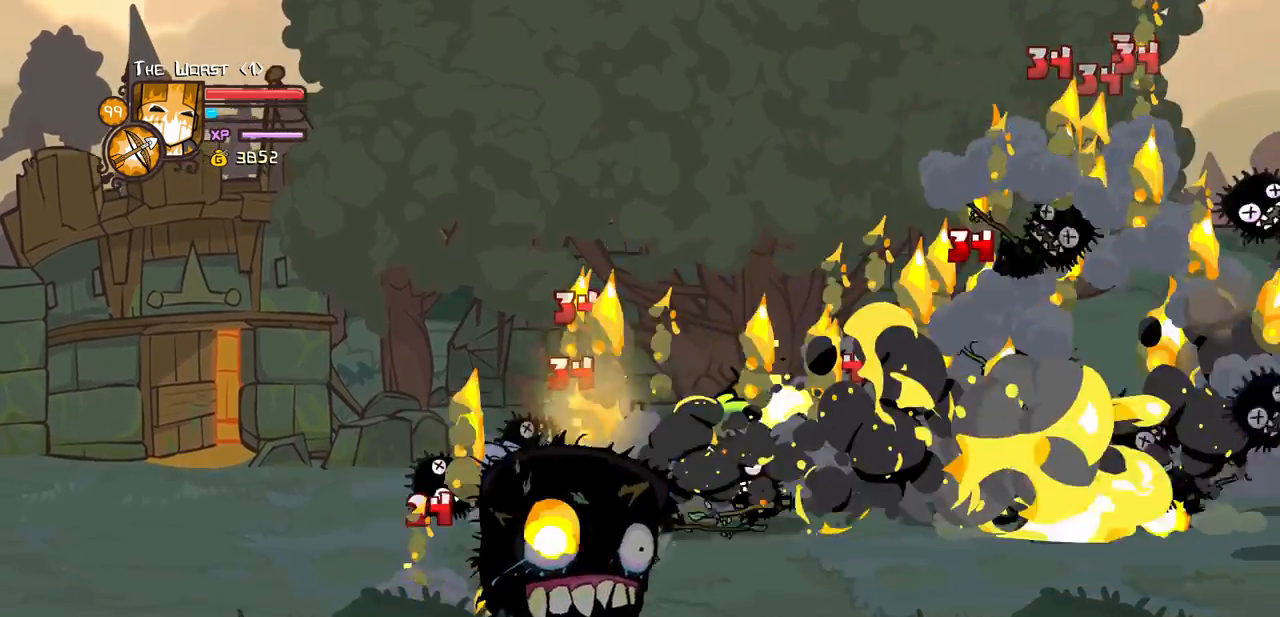
{"keys": ["down", "left", "right"], "events": [[100, "up", "down"], [200, "down", "up"], [200, "right", "down"], [284, "left", "down"], [384, "down", "down"], [384, "right", "up"], [434, "right", "down"], [434, "up", "up"]]}
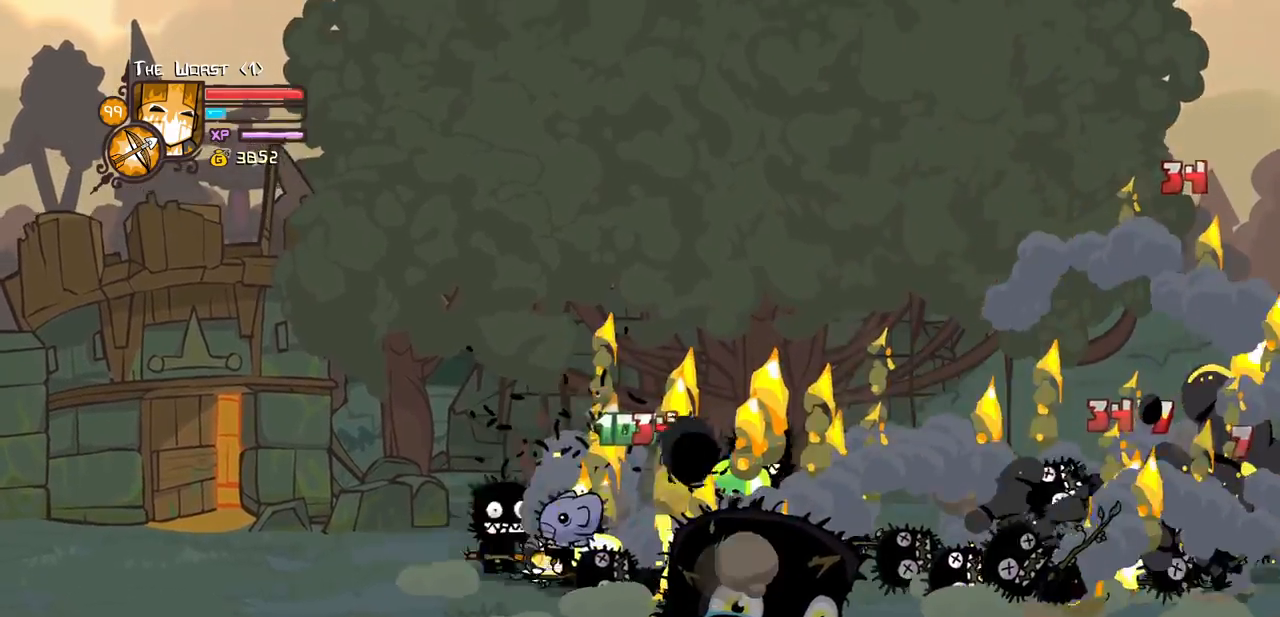
{"keys": ["down", "jump", "magic", "right"], "events": [[17, "left", "up"], [167, "magic", "down"], [400, "jump", "down"]]}
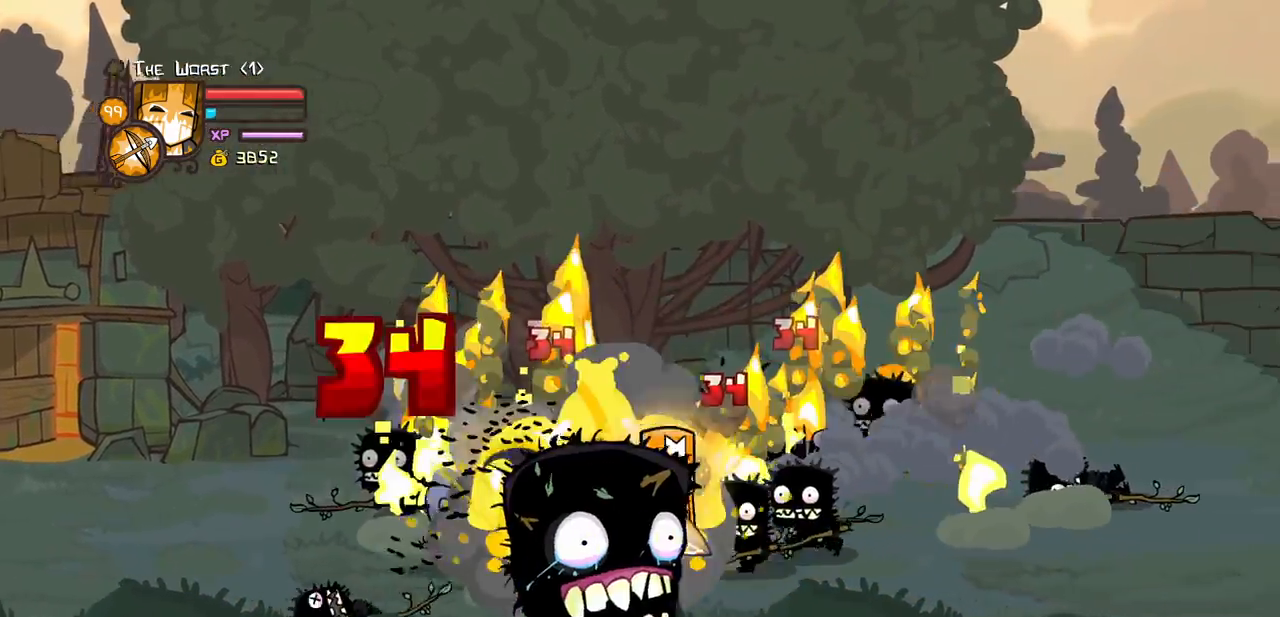
{"keys": ["down", "right", "up"], "events": [[84, "jump", "up"], [84, "magic", "up"], [184, "down", "up"], [234, "light", "down"], [317, "down", "down"], [367, "light", "up"], [467, "up", "down"]]}
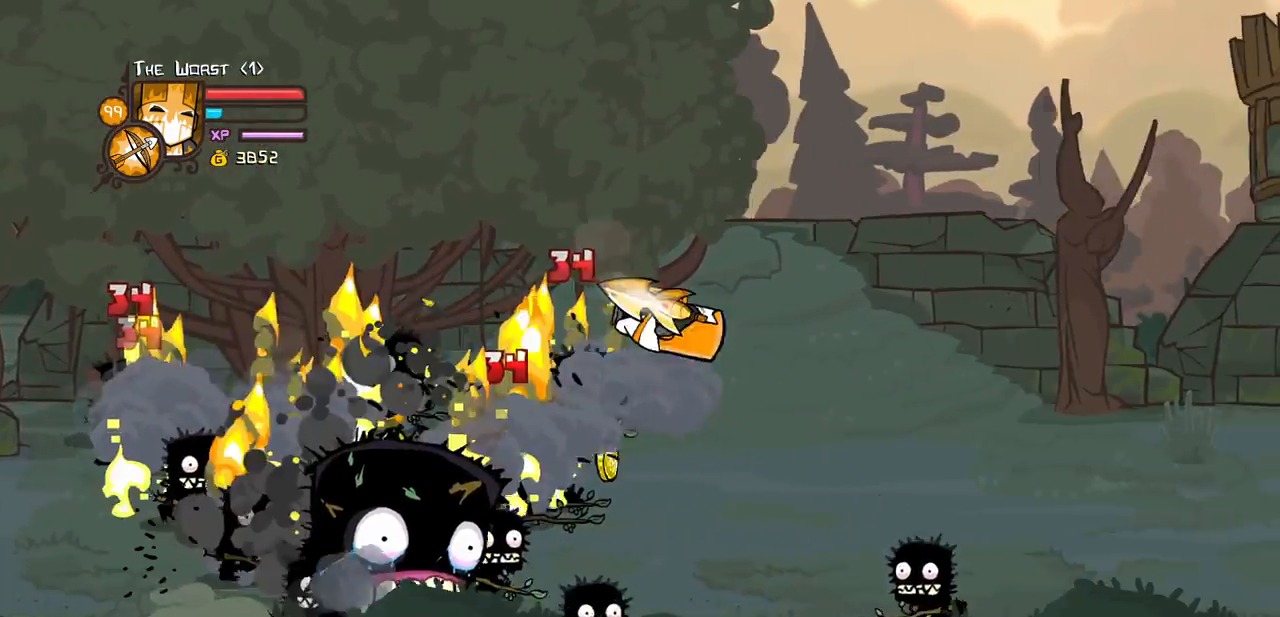
{"keys": ["right", "up"], "events": [[50, "down", "up"], [100, "left", "down"], [150, "right", "up"], [384, "left", "up"], [384, "right", "down"]]}
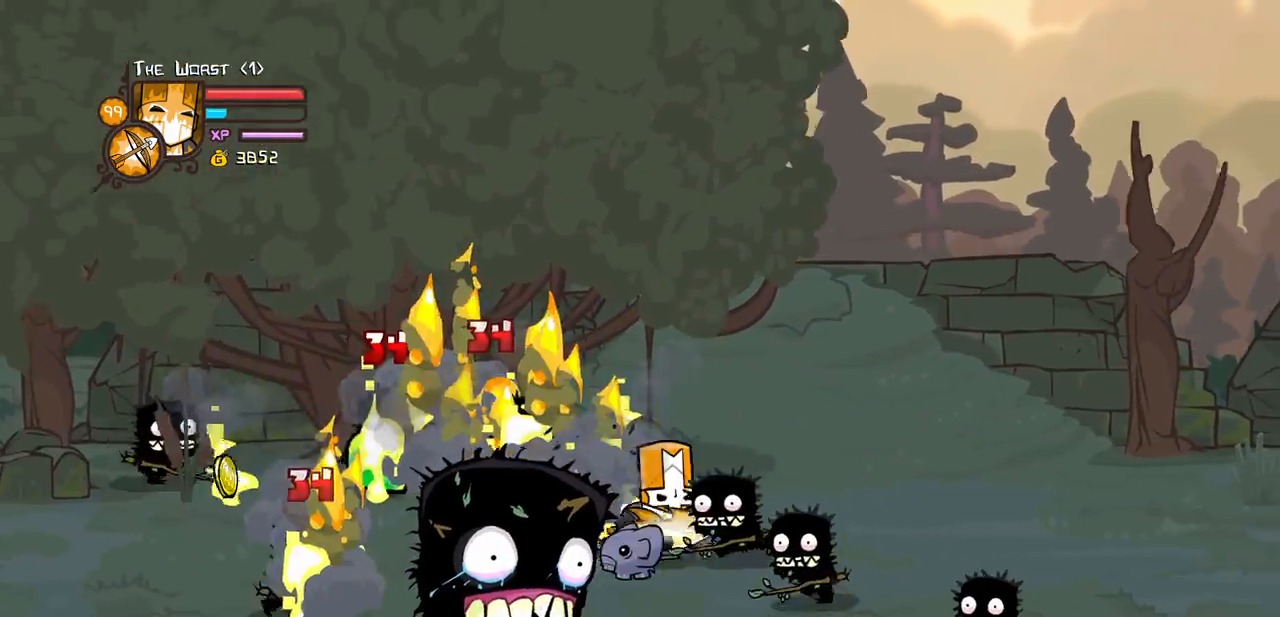
{"keys": ["magic", "right"]}